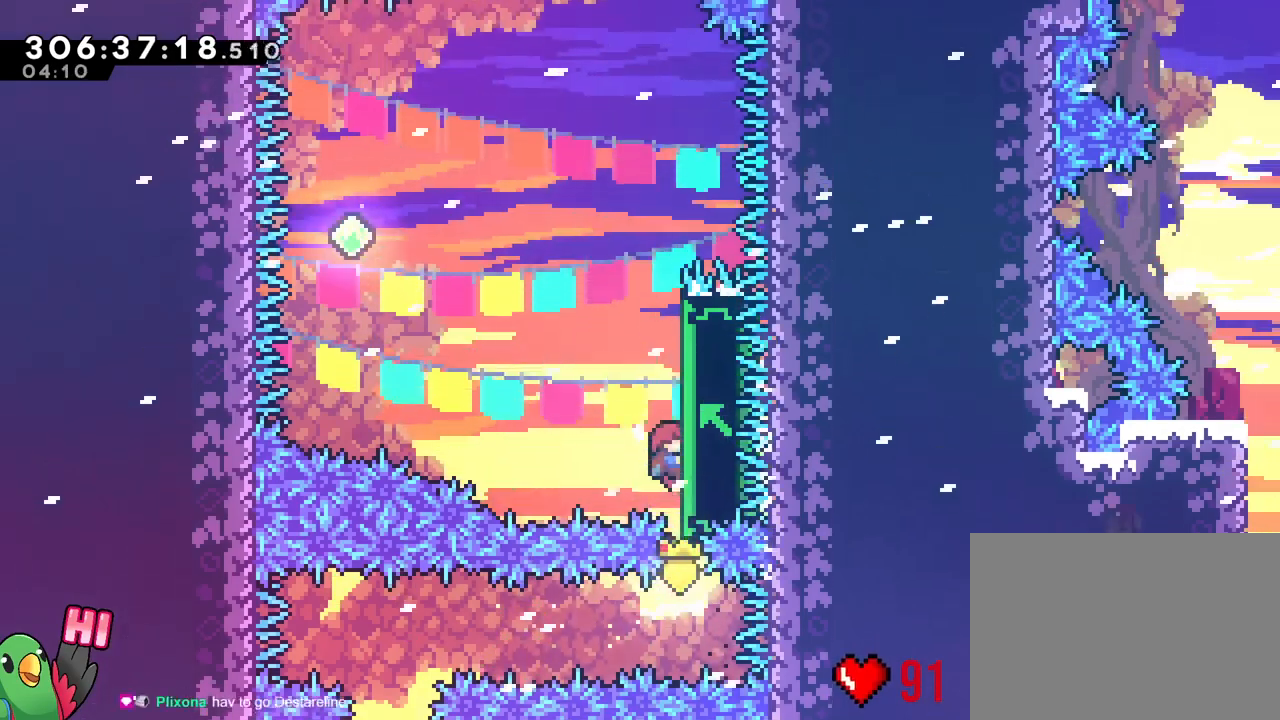
Gameplay with a controller (Nintendo layout); each line is a JSON object with the inputs held at the frame after it. "events" lists button and stick changes between this image and that frame as [ms after this image, input, new state], when the widget could be followed in between. Not read: B DPAD_DOWN DPAD_LEFT DPAD_RIGHT DPAD_UP HOME L2 L3 R1 R2 R3 SELECT START.
{"buttons": [], "left_stick": "center", "right_stick": "center", "events": [[317, "L1", "down"], [401, "L1", "up"]]}
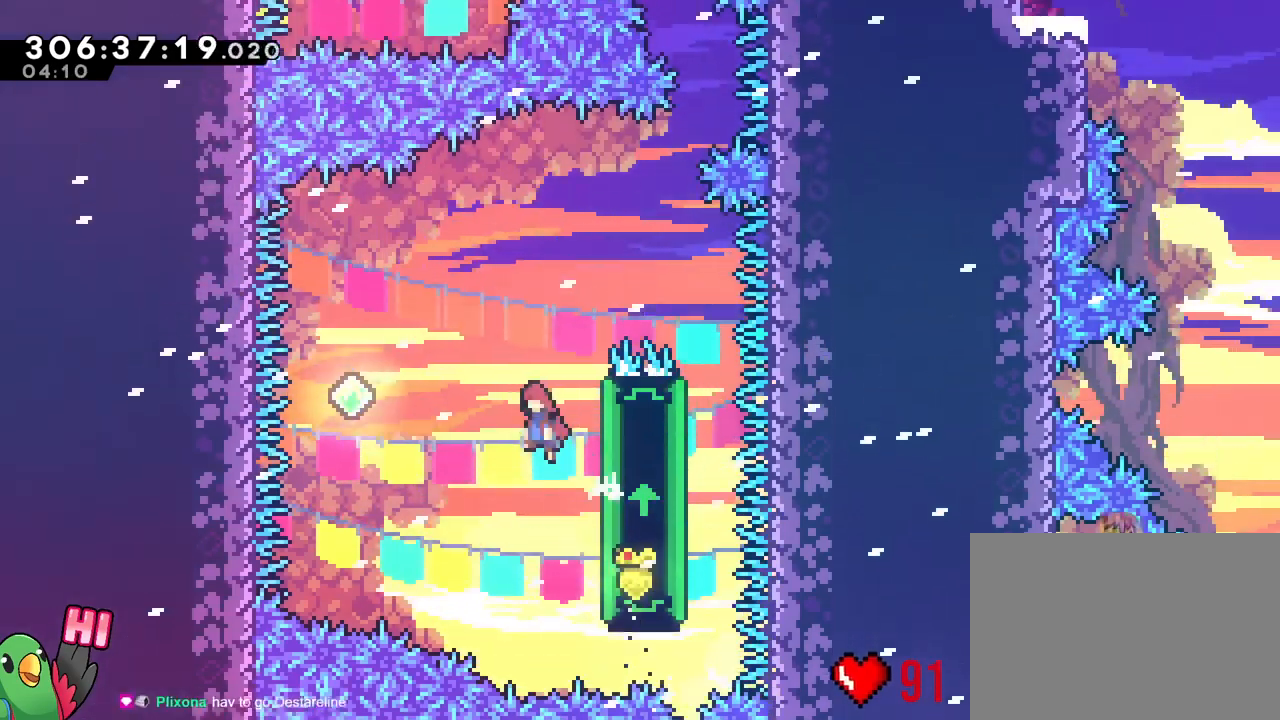
{"buttons": ["Y"], "left_stick": "center", "right_stick": "center", "events": [[484, "Y", "down"]]}
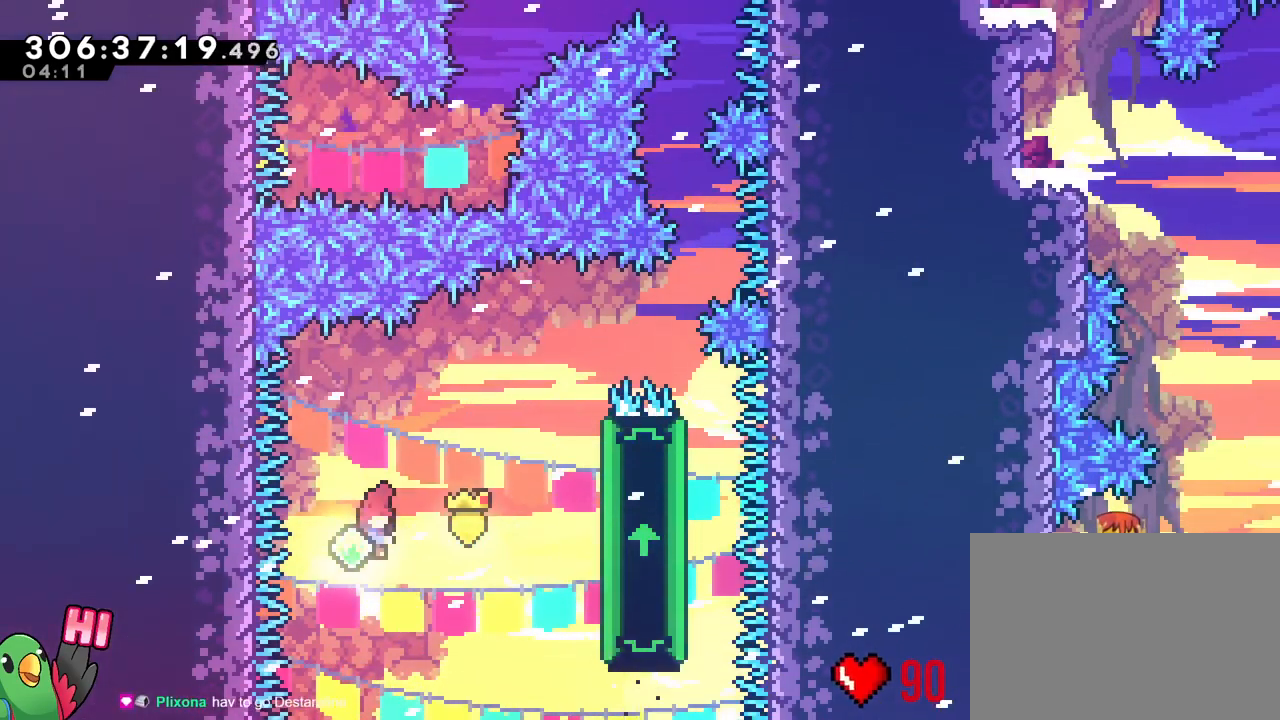
{"buttons": [], "left_stick": "center", "right_stick": "center"}
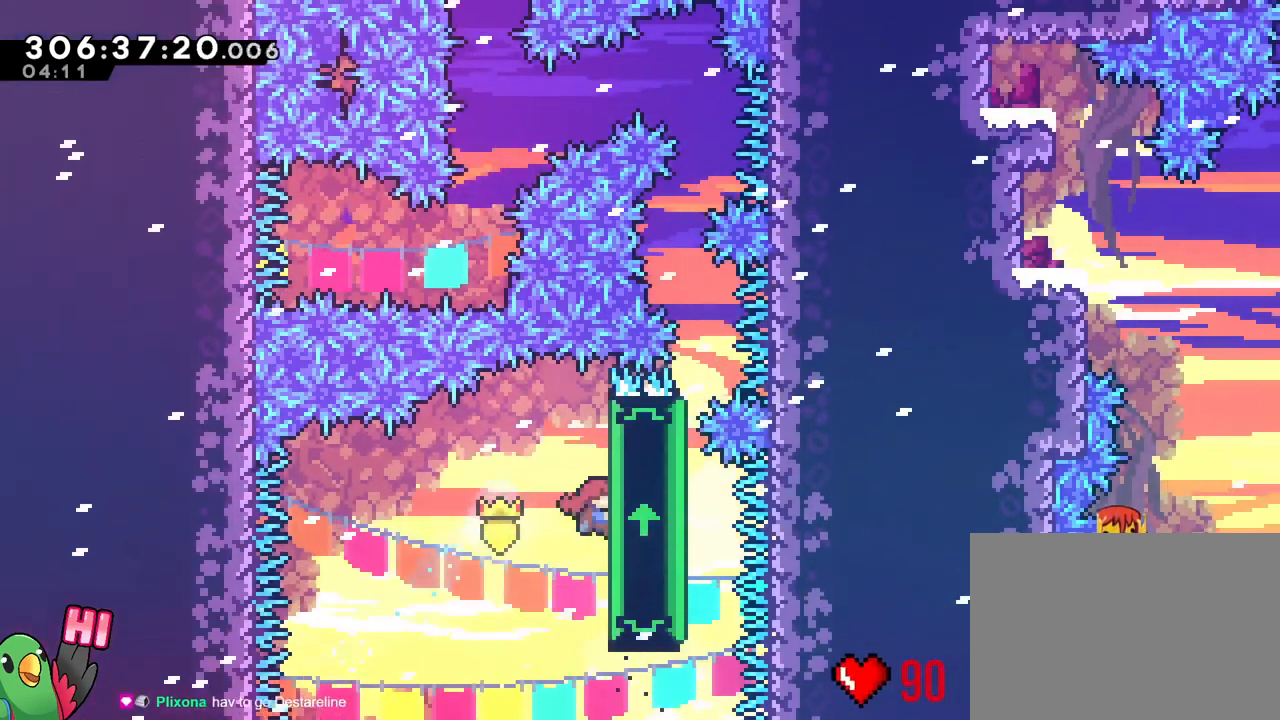
{"buttons": [], "left_stick": "center", "right_stick": "center", "events": []}
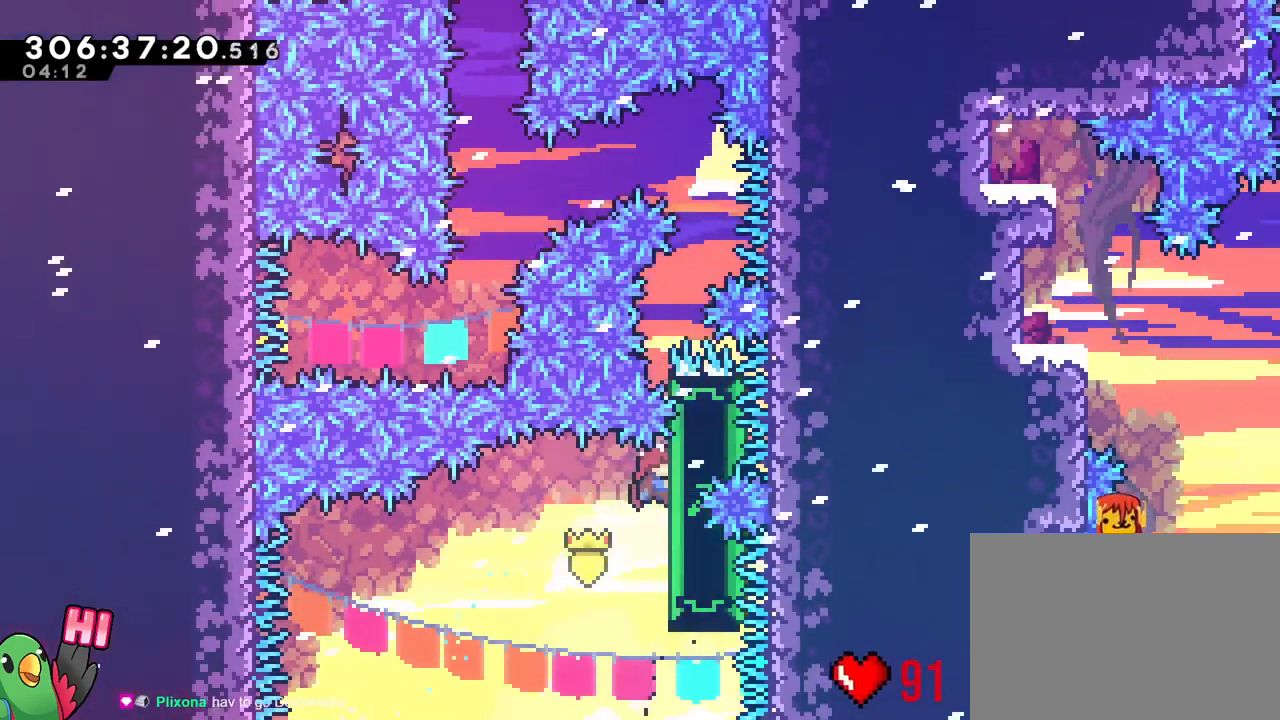
{"buttons": [], "left_stick": "center", "right_stick": "center"}
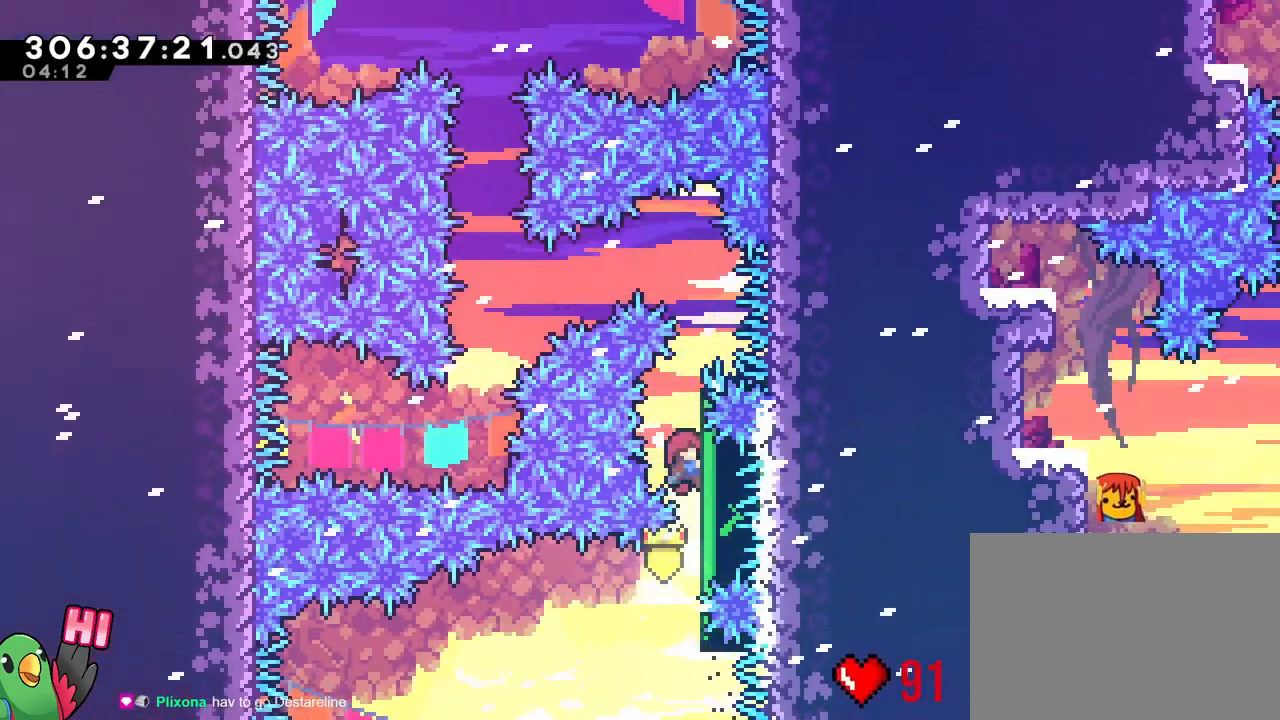
{"buttons": [], "left_stick": "center", "right_stick": "center", "events": [[367, "L1", "down"], [500, "L1", "up"]]}